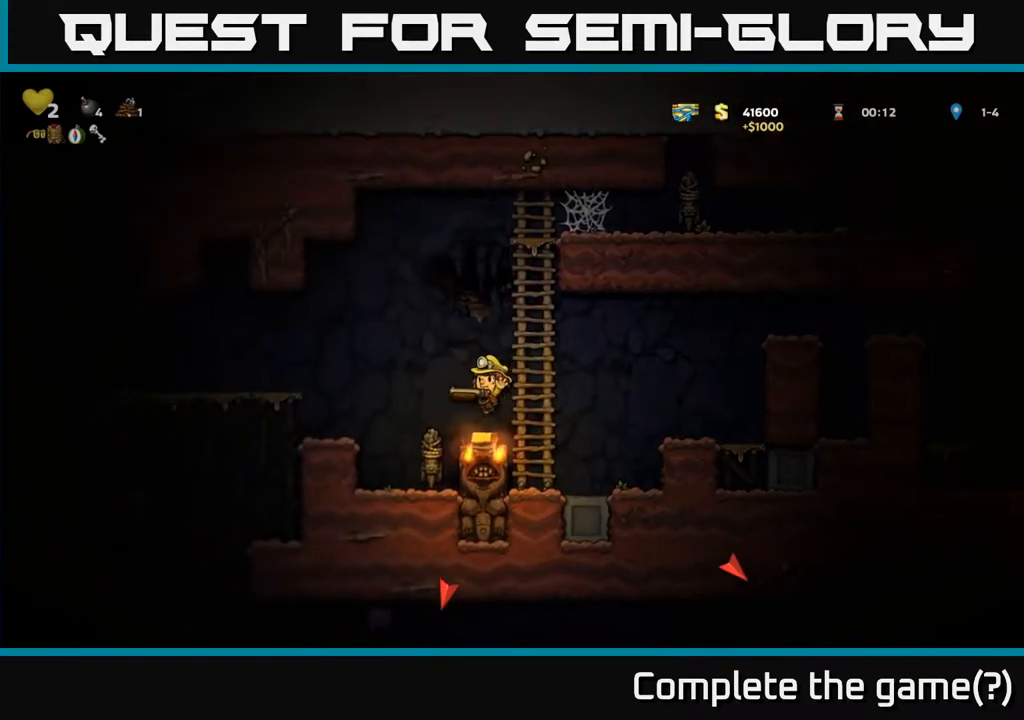
Gameplay with a controller (Xbox layout); each line is a JSON object with the inputs held at the frame after it. "events" lists button and stick changes between this image and that frame as [ms after this image, input, new state], when the widget could be followed in between. Not read: L3 R3.
{"buttons": ["A", "DPAD_RIGHT"], "left_stick": "center", "right_stick": "center", "events": [[67, "DPAD_UP", "up"], [383, "A", "down"], [383, "DPAD_RIGHT", "down"]]}
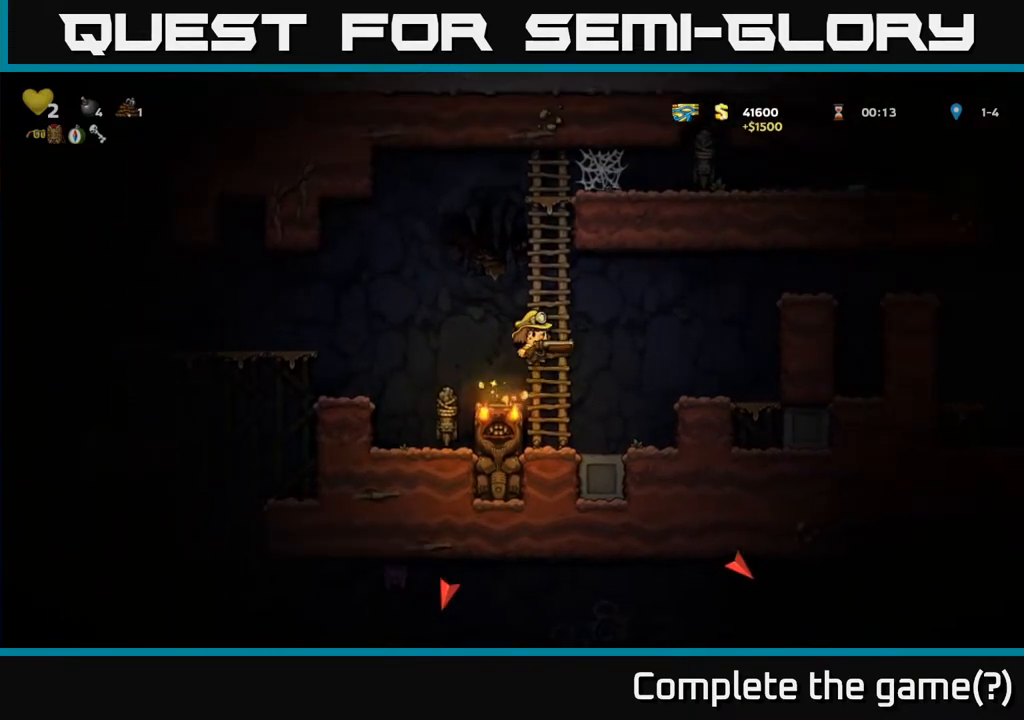
{"buttons": ["DPAD_LEFT"], "left_stick": "center", "right_stick": "center", "events": [[150, "A", "up"], [300, "DPAD_RIGHT", "up"], [450, "DPAD_LEFT", "down"]]}
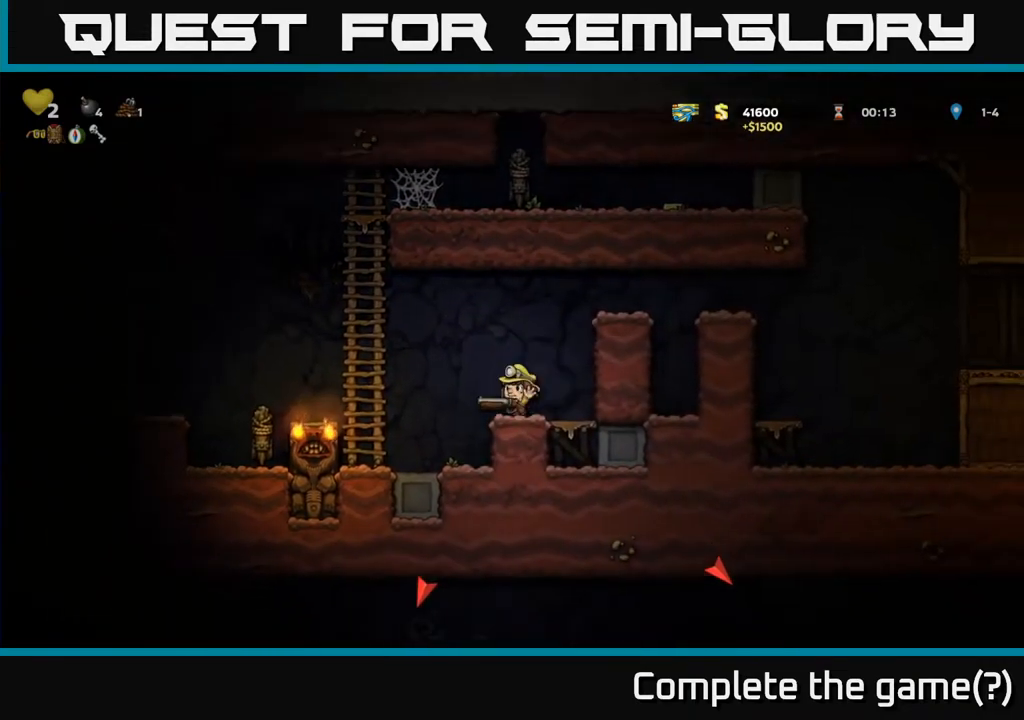
{"buttons": ["DPAD_LEFT"], "left_stick": "center", "right_stick": "center", "events": [[50, "A", "down"], [467, "A", "up"]]}
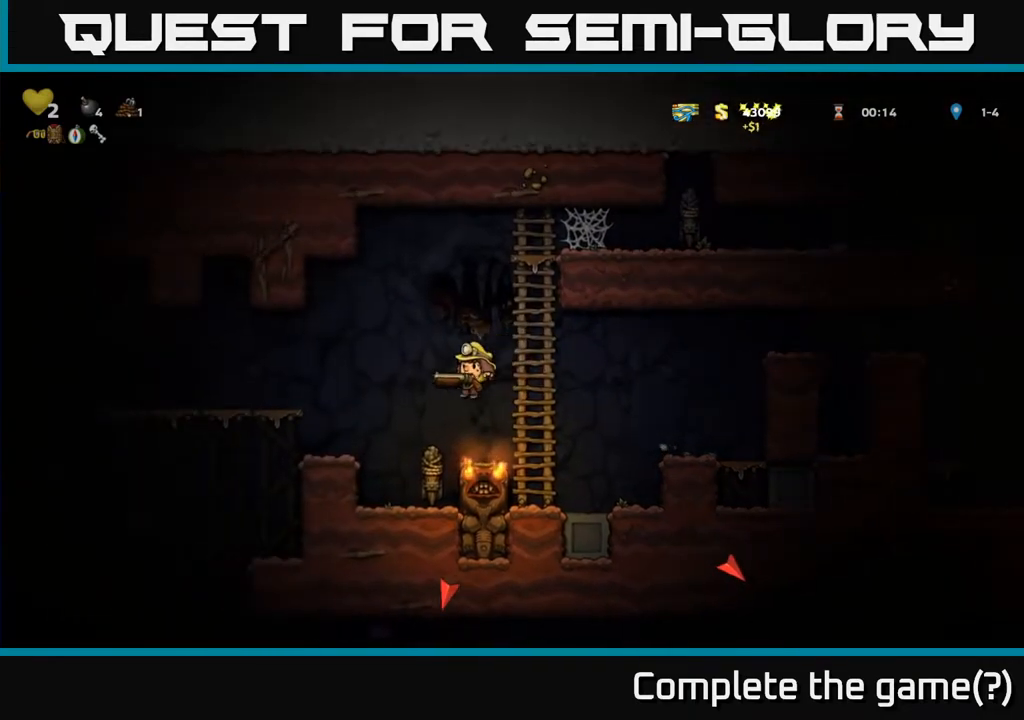
{"buttons": ["DPAD_LEFT"], "left_stick": "center", "right_stick": "center", "events": [[250, "DPAD_LEFT", "up"], [317, "A", "down"], [417, "DPAD_LEFT", "down"], [467, "A", "up"]]}
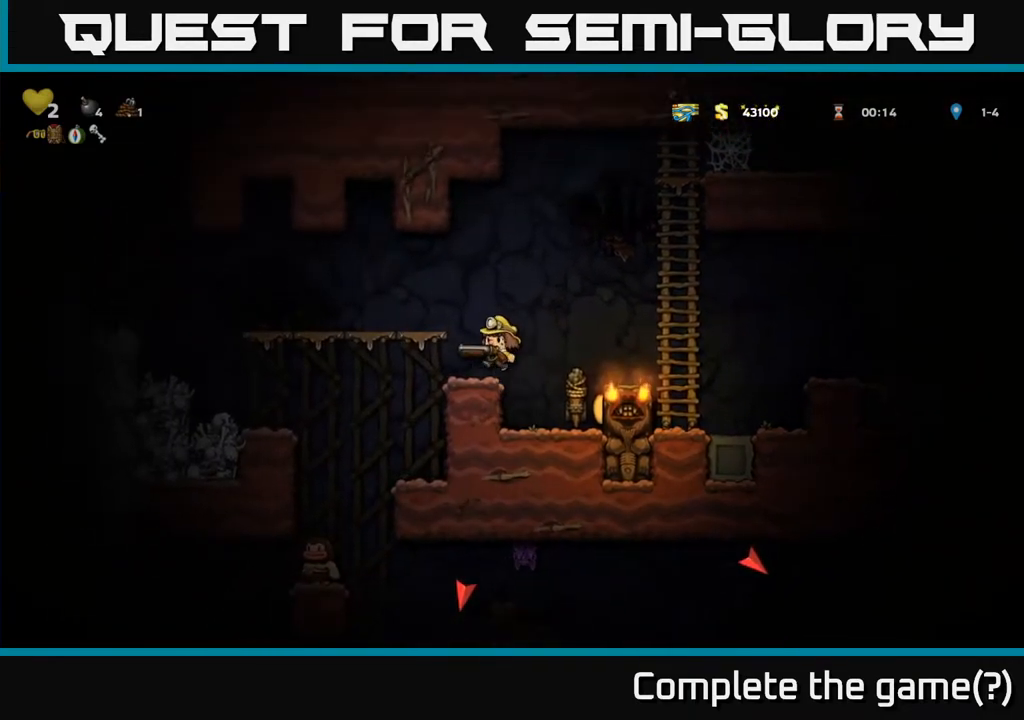
{"buttons": [], "left_stick": "center", "right_stick": "center", "events": [[17, "DPAD_LEFT", "up"]]}
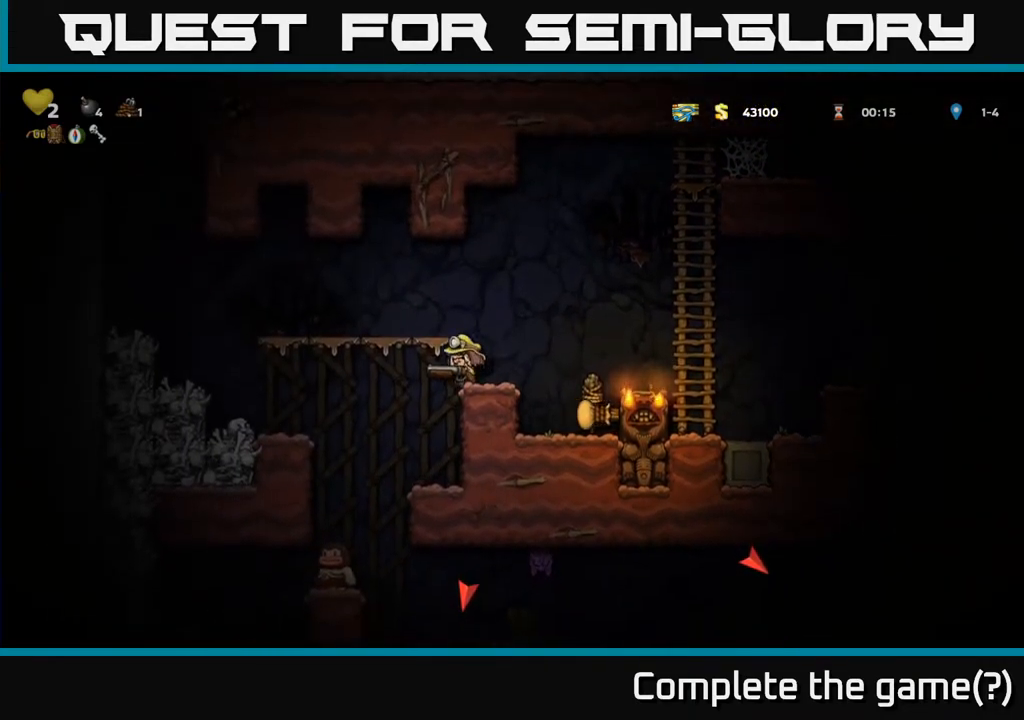
{"buttons": [], "left_stick": "center", "right_stick": "center", "events": [[183, "DPAD_LEFT", "down"], [417, "DPAD_LEFT", "up"]]}
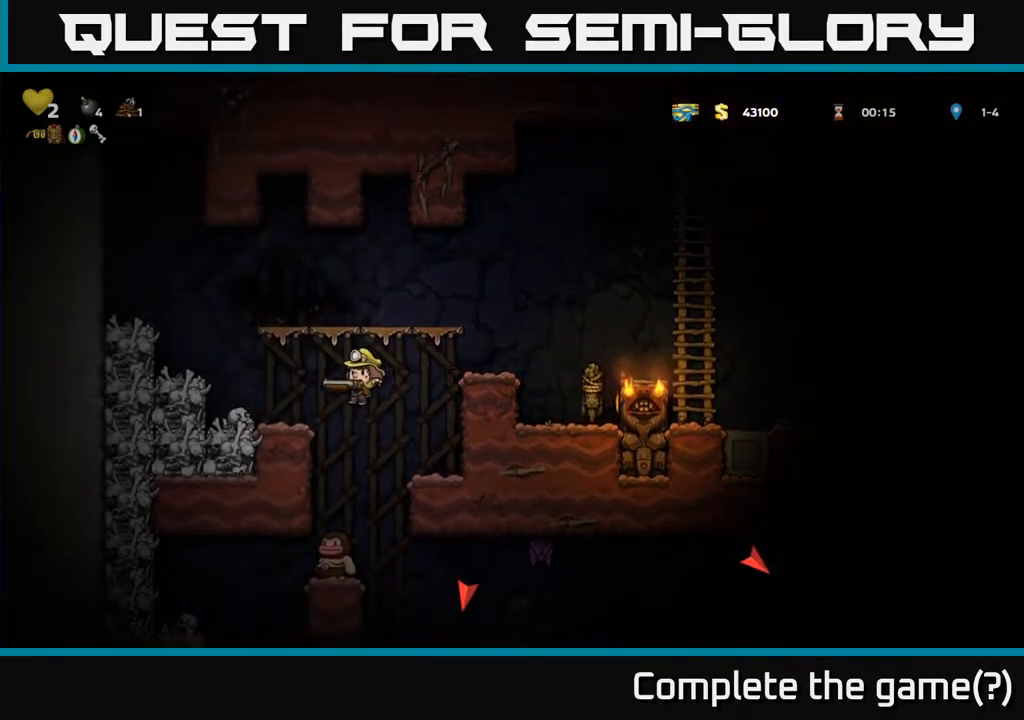
{"buttons": ["DPAD_RIGHT"], "left_stick": "center", "right_stick": "center", "events": [[183, "A", "down"], [400, "DPAD_RIGHT", "down"], [500, "A", "up"]]}
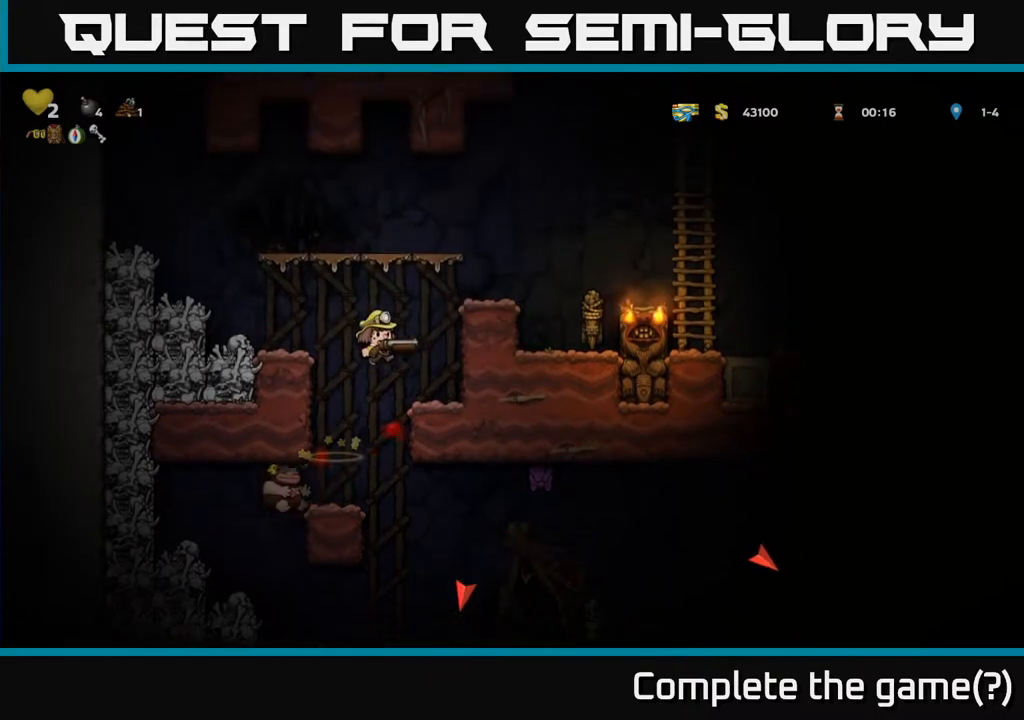
{"buttons": ["DPAD_LEFT"], "left_stick": "center", "right_stick": "center", "events": [[100, "DPAD_RIGHT", "up"], [450, "DPAD_LEFT", "down"]]}
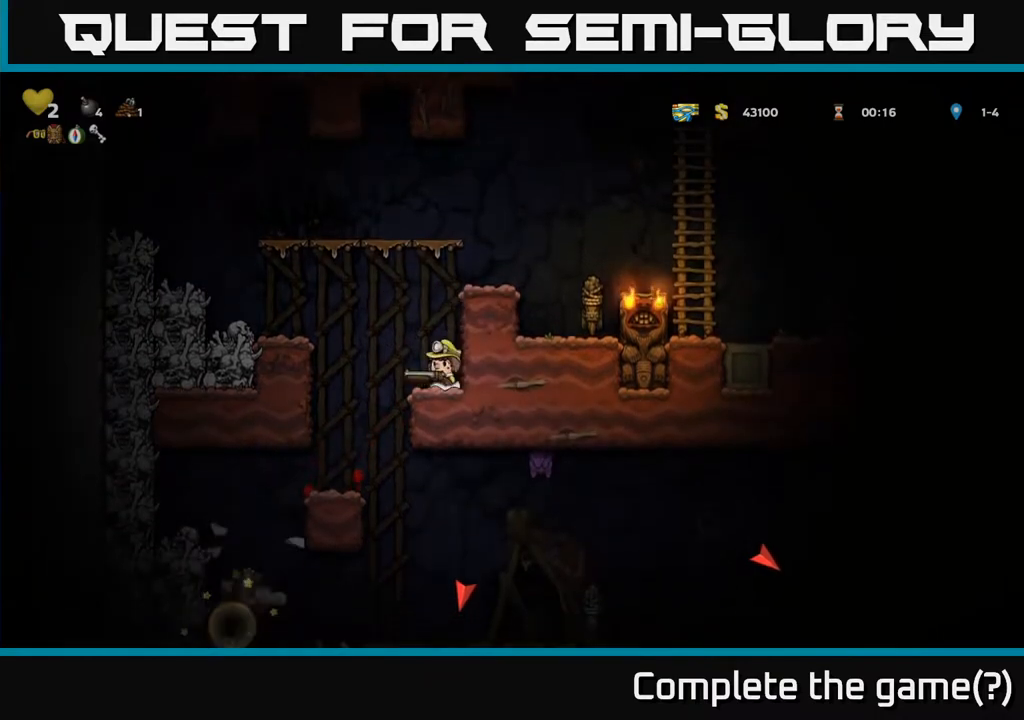
{"buttons": ["DPAD_RIGHT"], "left_stick": "center", "right_stick": "center", "events": [[167, "DPAD_LEFT", "up"], [500, "DPAD_RIGHT", "down"]]}
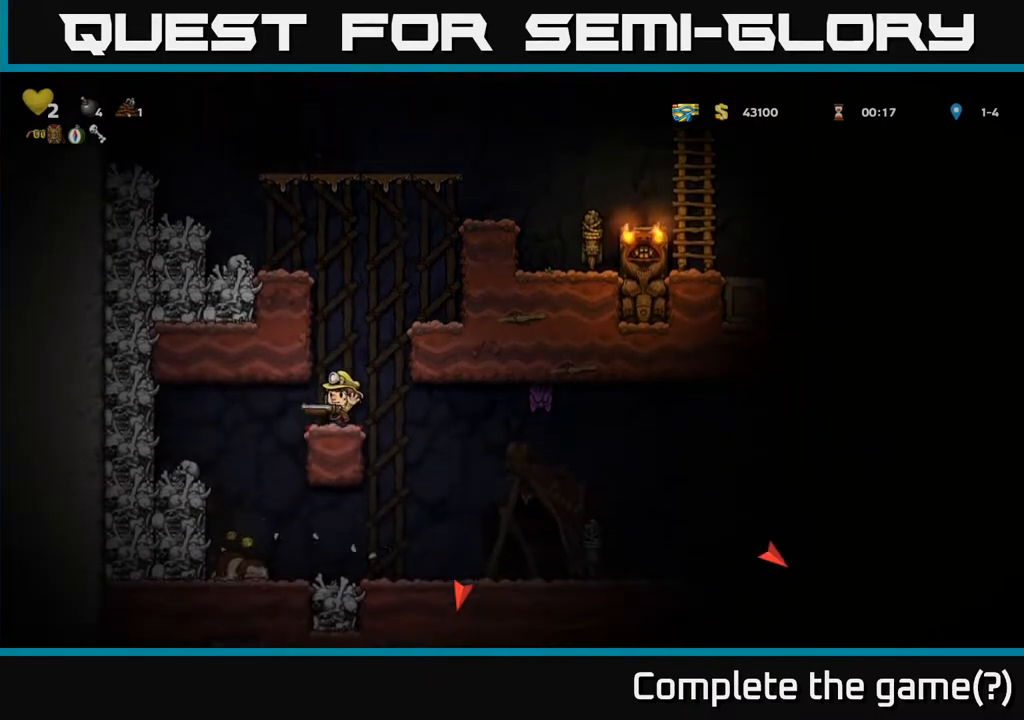
{"buttons": ["DPAD_RIGHT"], "left_stick": "center", "right_stick": "center", "events": [[33, "DPAD_RIGHT", "up"], [150, "X", "down"], [267, "X", "up"], [417, "DPAD_RIGHT", "down"]]}
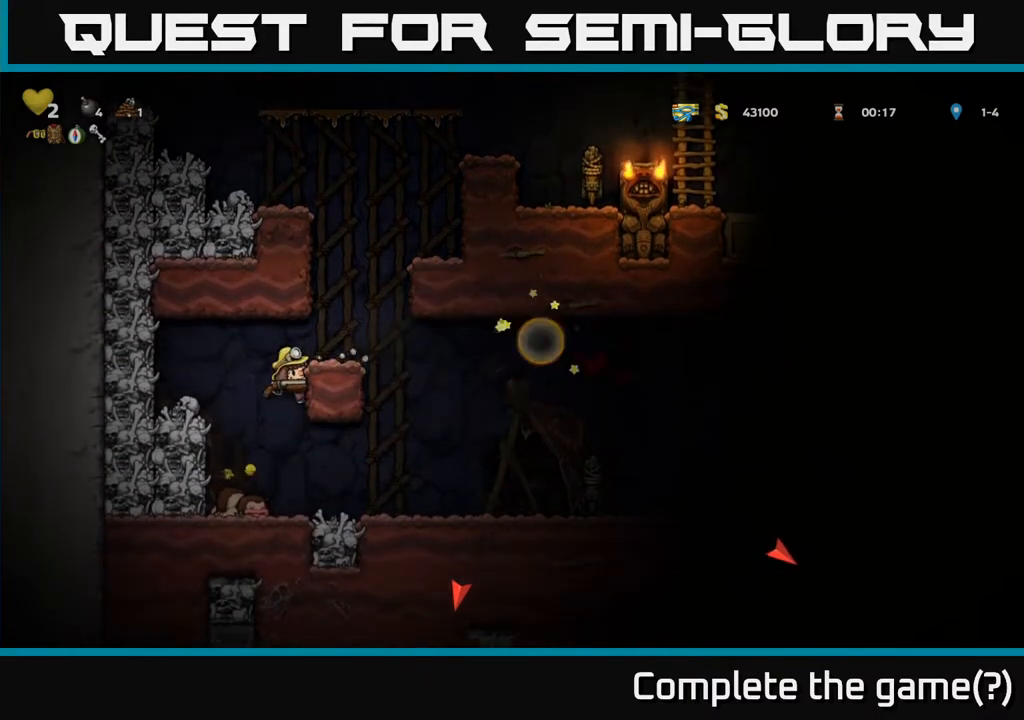
{"buttons": ["A", "DPAD_RIGHT"], "left_stick": "center", "right_stick": "center", "events": [[17, "DPAD_RIGHT", "up"], [383, "A", "down"], [417, "DPAD_RIGHT", "down"]]}
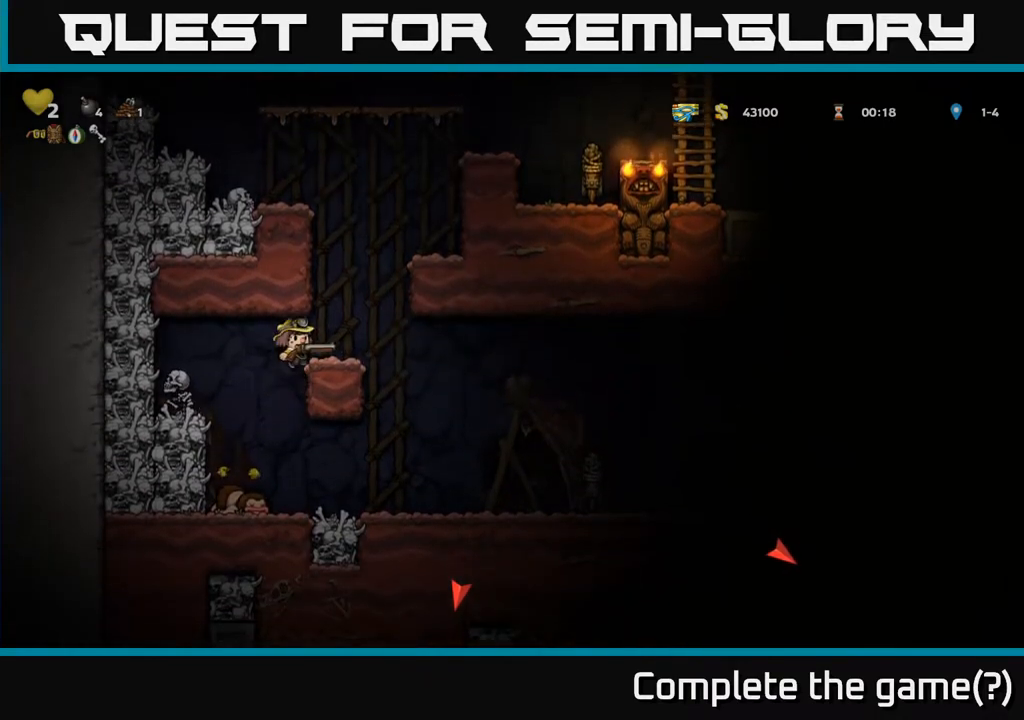
{"buttons": ["A", "DPAD_RIGHT"], "left_stick": "center", "right_stick": "center", "events": [[50, "A", "up"], [67, "DPAD_RIGHT", "up"], [383, "A", "down"], [433, "DPAD_RIGHT", "down"]]}
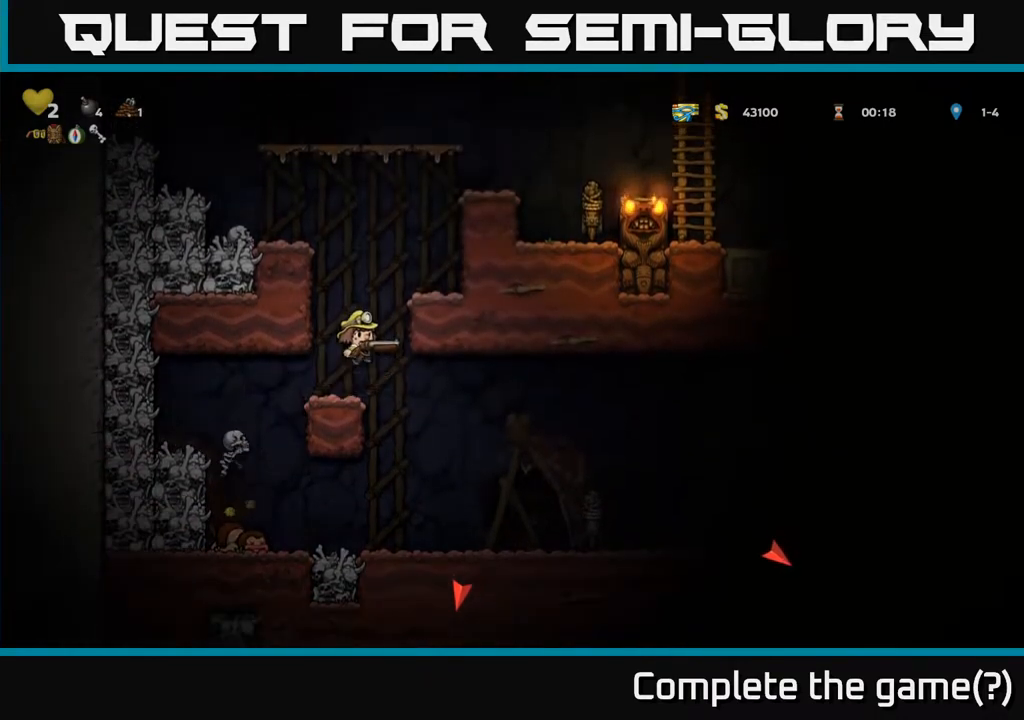
{"buttons": ["DPAD_RIGHT"], "left_stick": "center", "right_stick": "center", "events": [[117, "A", "up"], [300, "A", "down"], [433, "A", "up"]]}
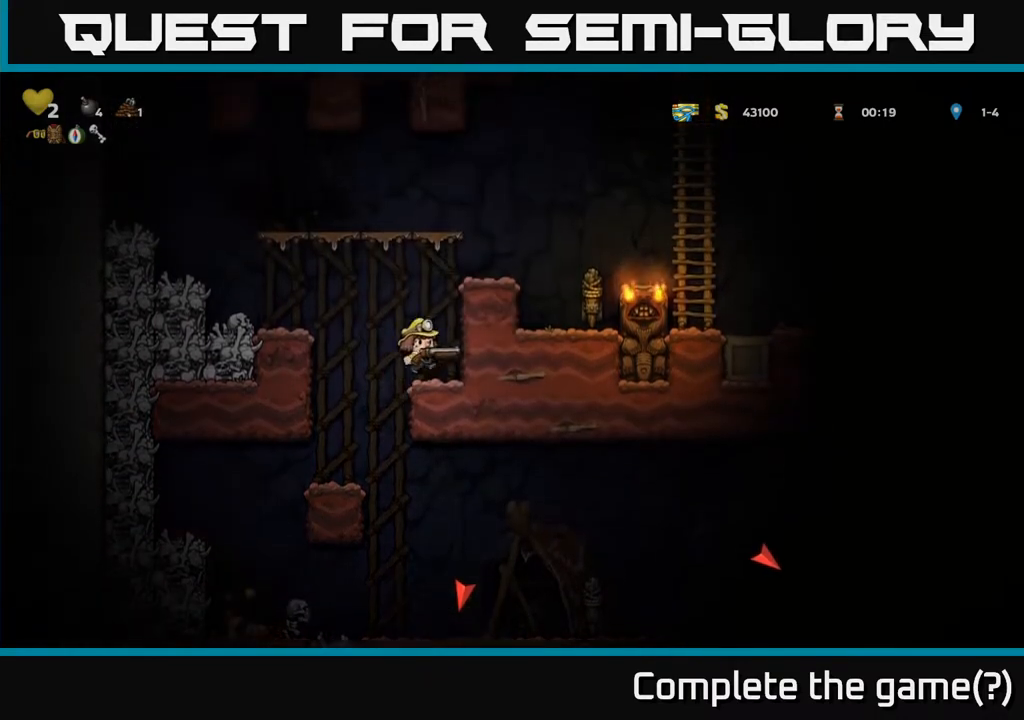
{"buttons": ["DPAD_RIGHT"], "left_stick": "center", "right_stick": "center", "events": [[50, "DPAD_RIGHT", "up"], [200, "A", "down"], [267, "DPAD_RIGHT", "down"], [367, "A", "up"]]}
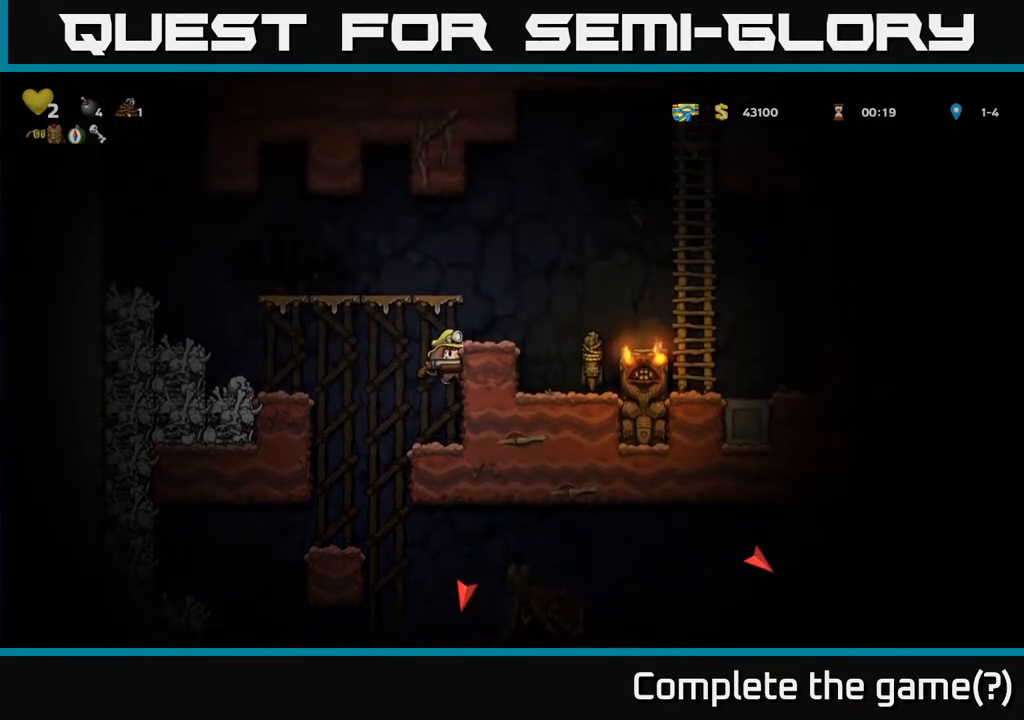
{"buttons": ["DPAD_DOWN"], "left_stick": "center", "right_stick": "center", "events": [[100, "A", "down"], [217, "A", "up"], [217, "DPAD_RIGHT", "up"], [483, "DPAD_DOWN", "down"]]}
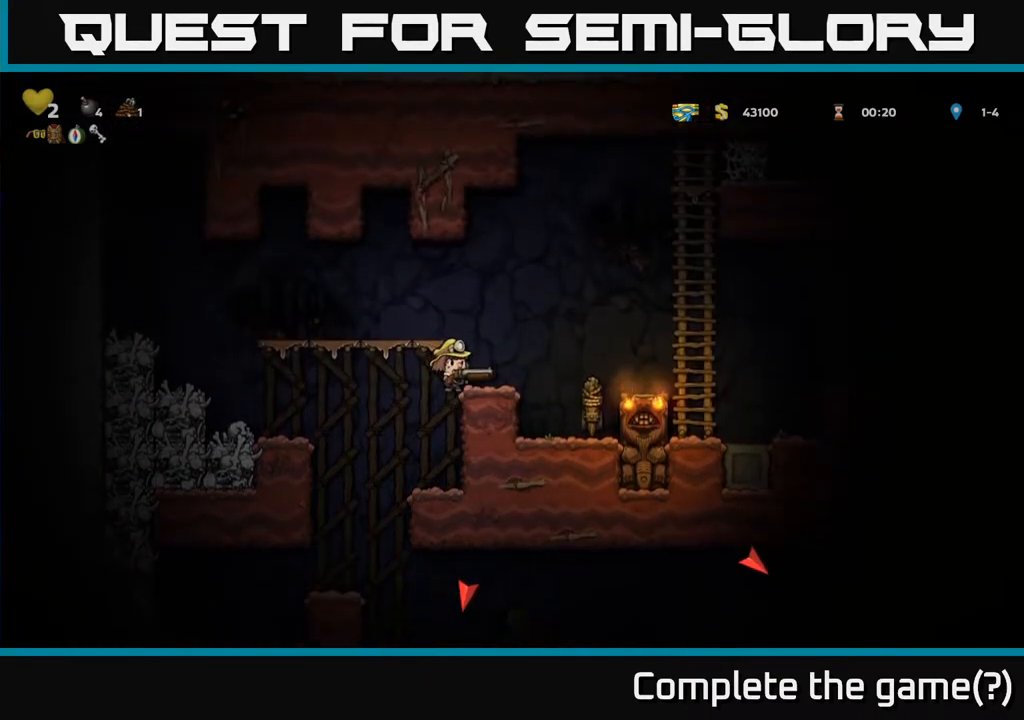
{"buttons": ["A", "DPAD_RIGHT"], "left_stick": "center", "right_stick": "center", "events": [[83, "X", "down"], [150, "DPAD_DOWN", "up"], [200, "X", "up"], [367, "DPAD_RIGHT", "down"], [433, "A", "down"]]}
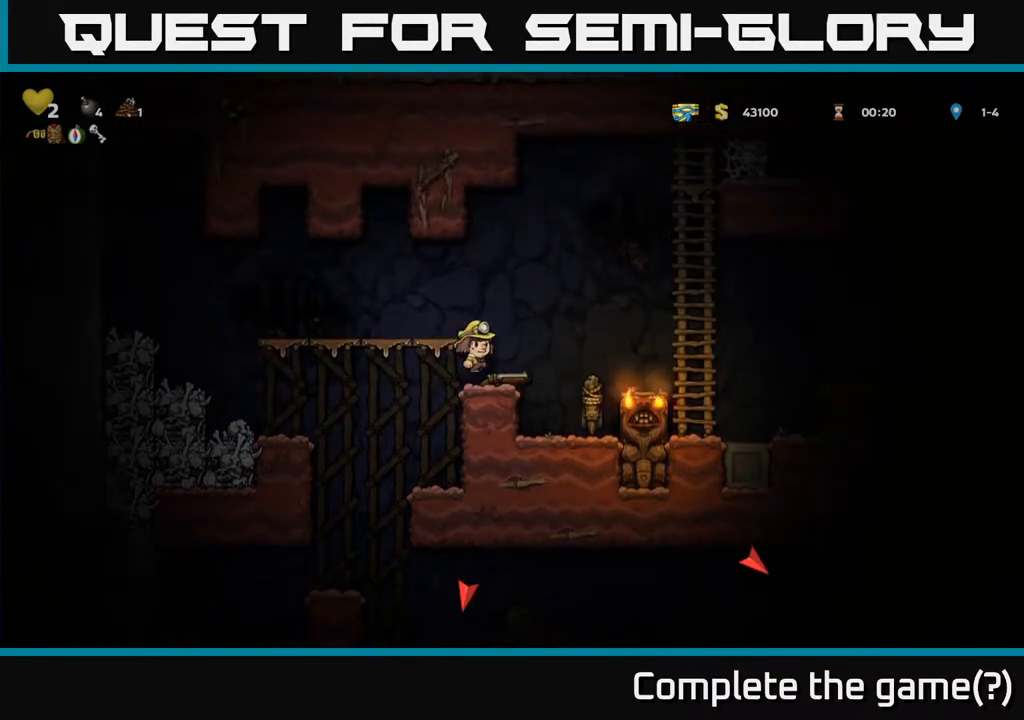
{"buttons": ["DPAD_RIGHT"], "left_stick": "center", "right_stick": "center", "events": [[133, "A", "up"], [267, "DPAD_RIGHT", "up"], [467, "DPAD_RIGHT", "down"]]}
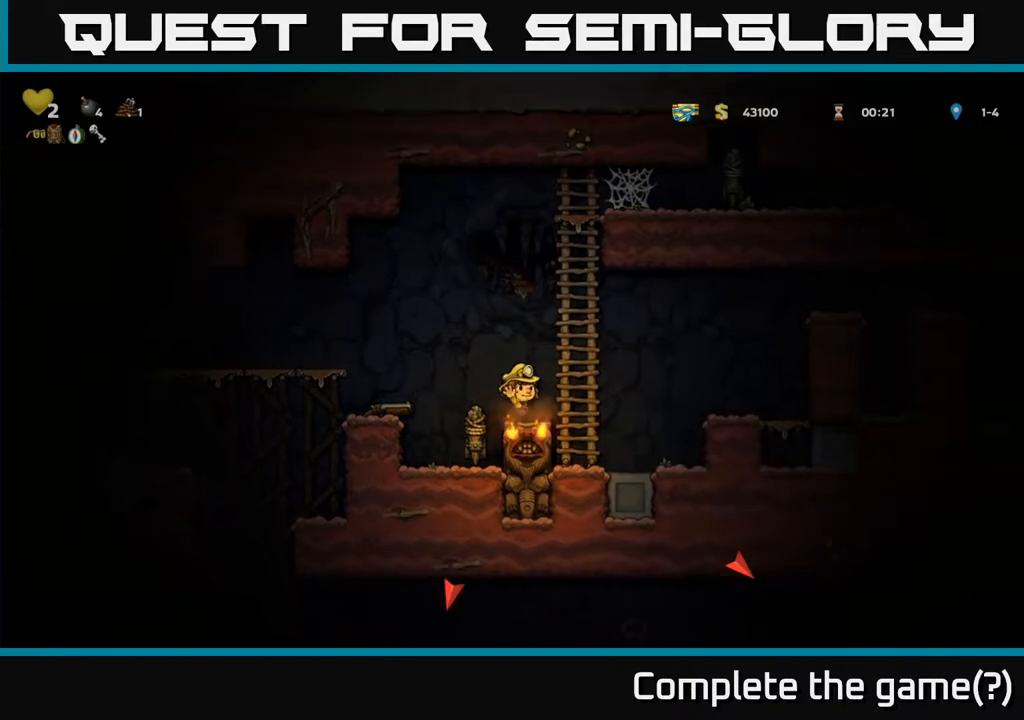
{"buttons": [], "left_stick": "center", "right_stick": "center", "events": [[50, "A", "down"], [217, "A", "up"], [433, "DPAD_RIGHT", "up"]]}
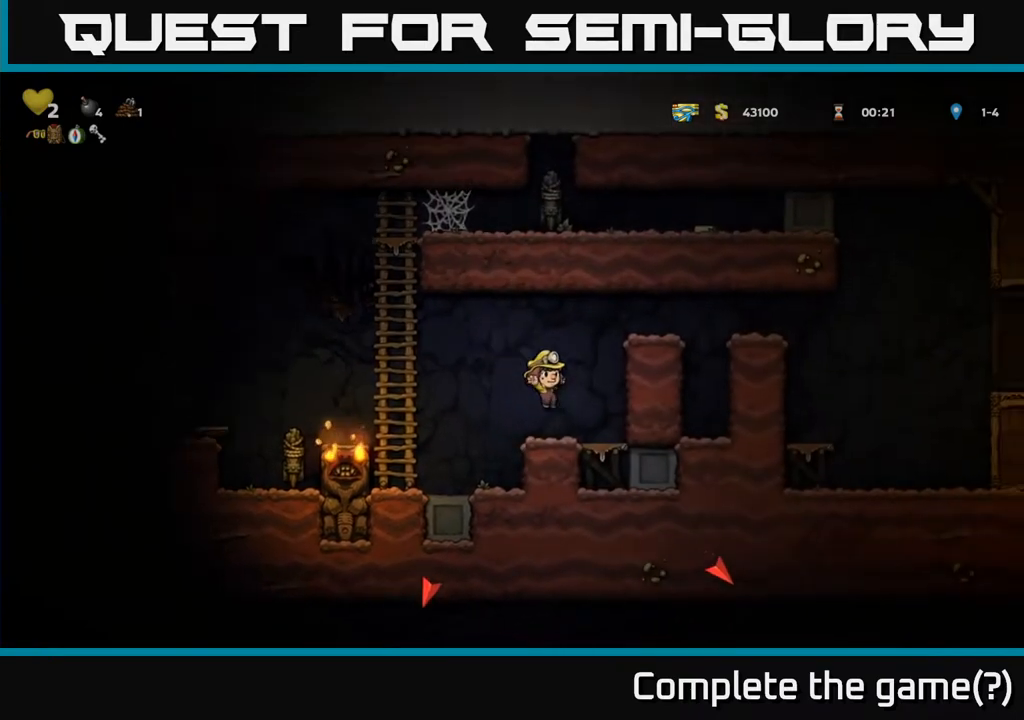
{"buttons": ["A", "DPAD_RIGHT"], "left_stick": "center", "right_stick": "center", "events": [[83, "DPAD_RIGHT", "down"], [117, "A", "down"], [350, "A", "up"], [500, "A", "down"]]}
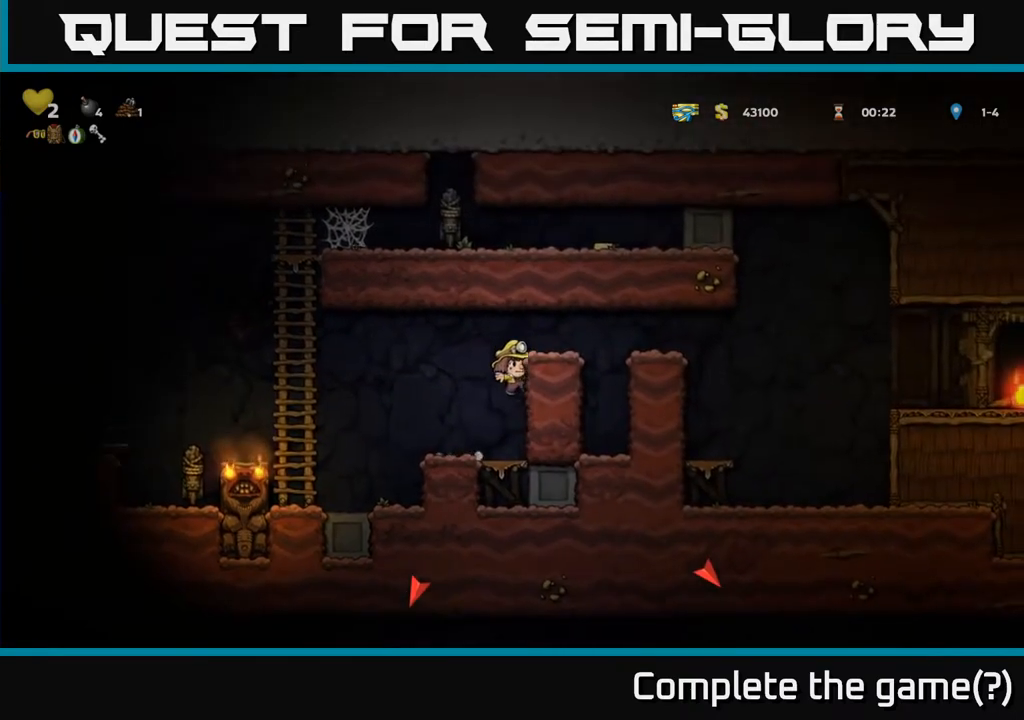
{"buttons": ["DPAD_RIGHT"], "left_stick": "center", "right_stick": "center", "events": [[117, "A", "up"], [300, "A", "down"], [433, "A", "up"]]}
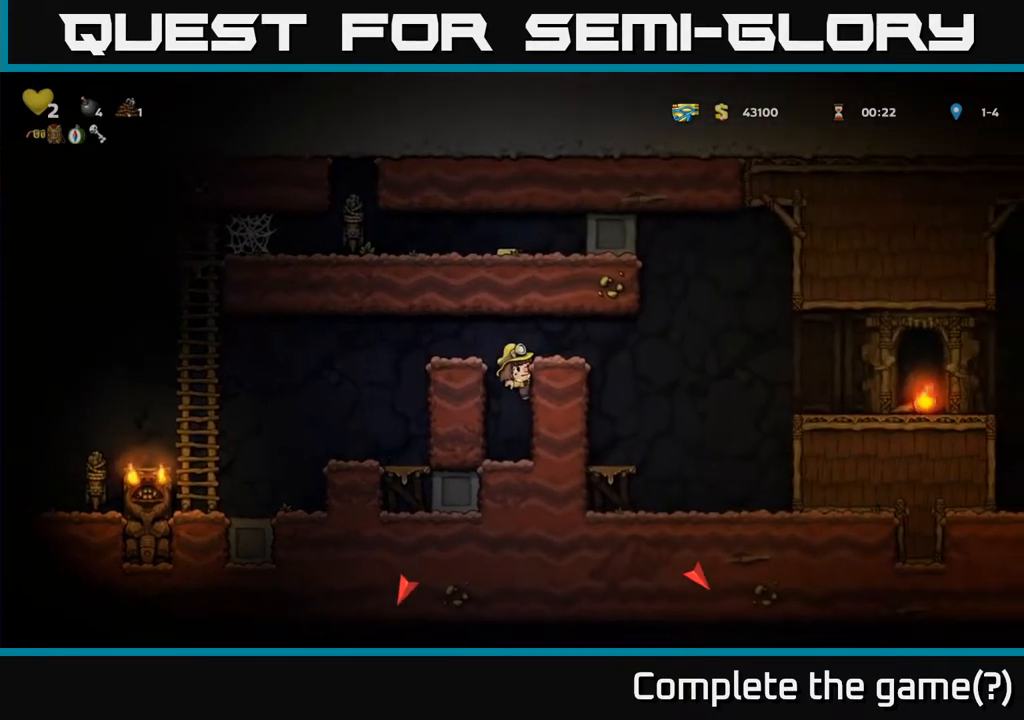
{"buttons": ["DPAD_RIGHT"], "left_stick": "center", "right_stick": "center", "events": [[100, "A", "down"], [333, "A", "up"]]}
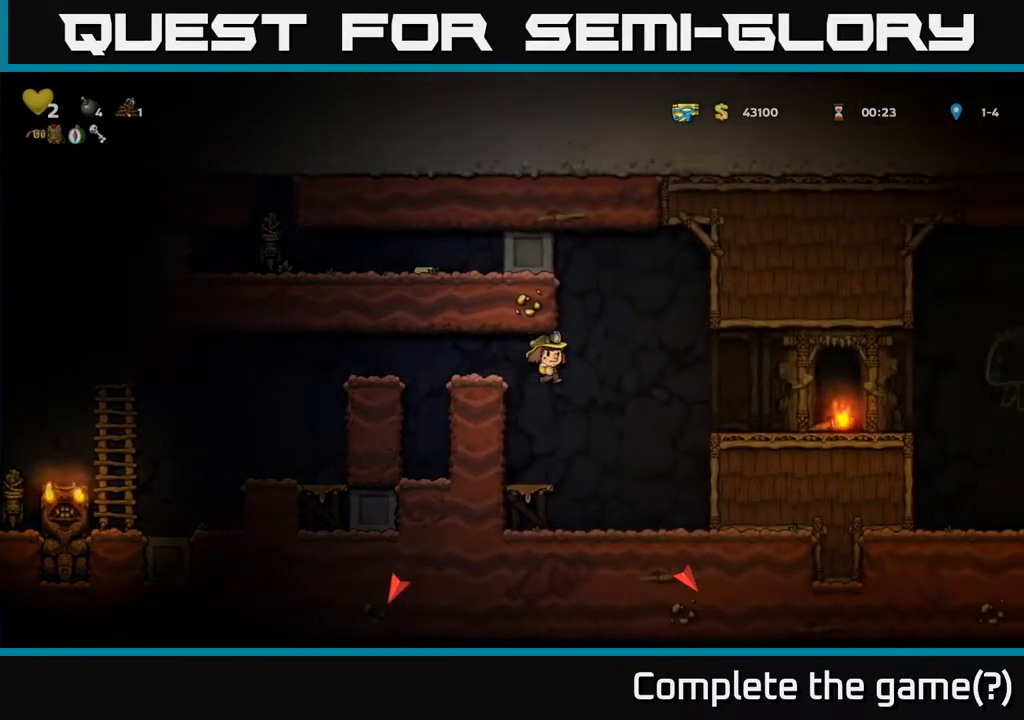
{"buttons": ["A", "DPAD_RIGHT"], "left_stick": "center", "right_stick": "center", "events": [[383, "A", "down"]]}
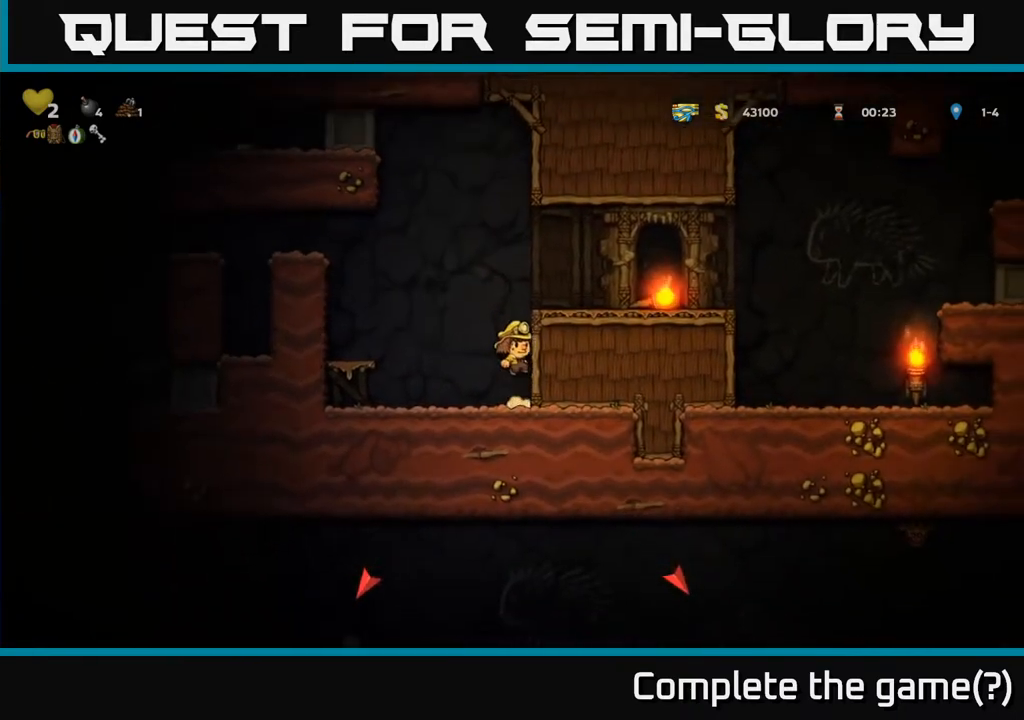
{"buttons": ["DPAD_RIGHT"], "left_stick": "center", "right_stick": "center", "events": [[33, "A", "up"], [217, "A", "down"], [383, "A", "up"]]}
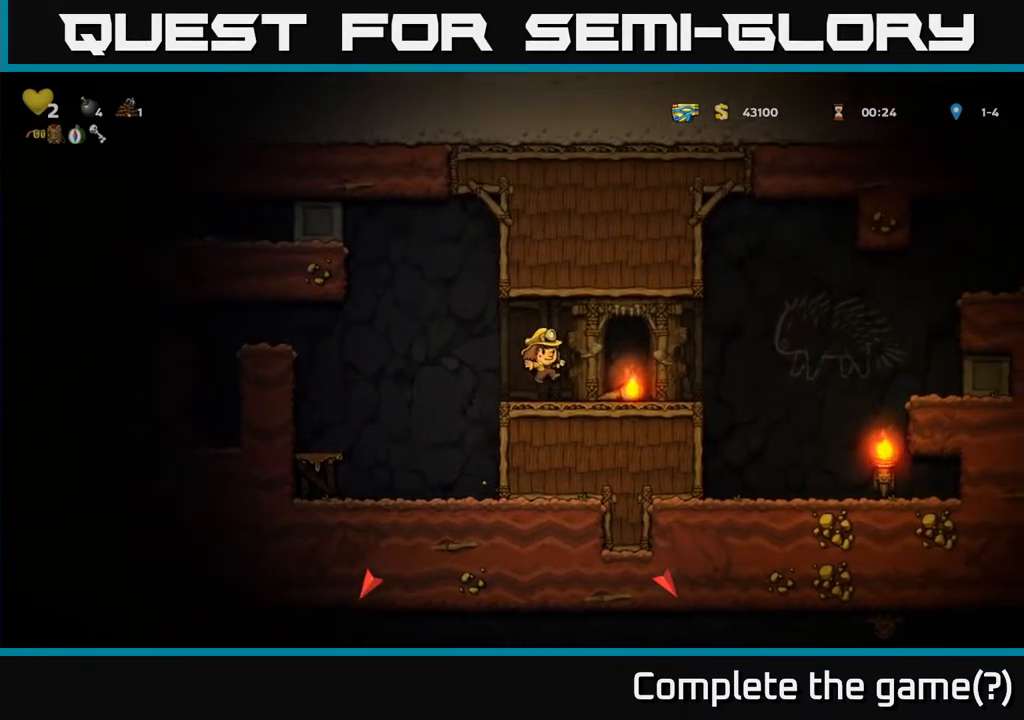
{"buttons": ["DPAD_LEFT"], "left_stick": "center", "right_stick": "center", "events": [[100, "DPAD_DOWN", "down"], [117, "DPAD_RIGHT", "up"], [200, "X", "down"], [250, "DPAD_DOWN", "up"], [267, "DPAD_LEFT", "down"], [300, "X", "up"]]}
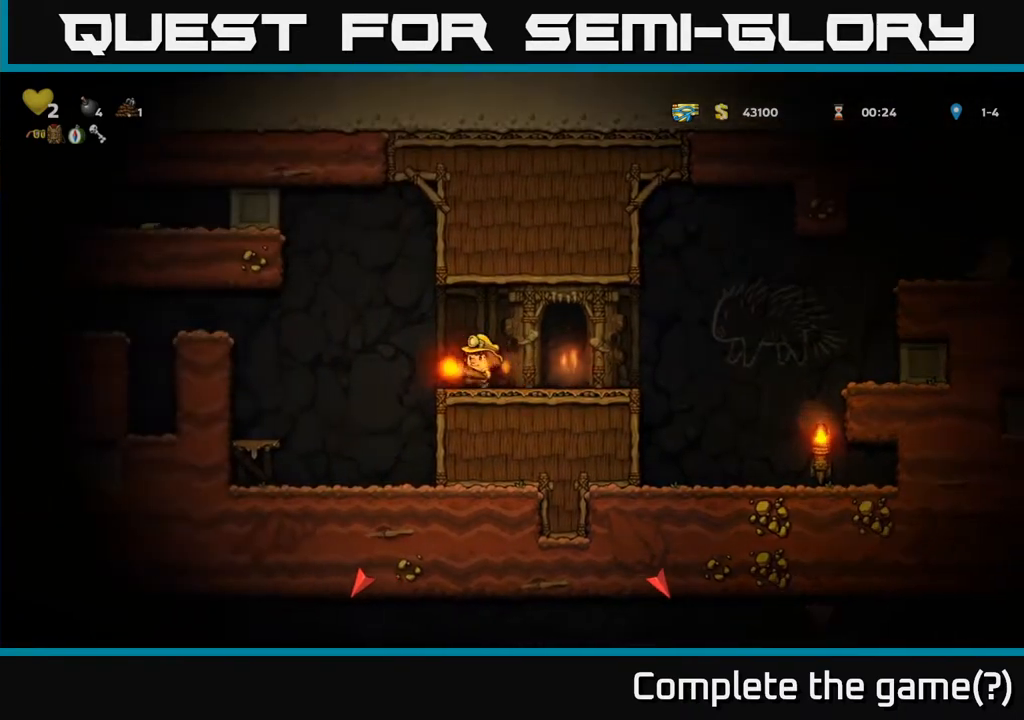
{"buttons": ["DPAD_LEFT"], "left_stick": "center", "right_stick": "center", "events": [[17, "A", "down"], [200, "A", "up"]]}
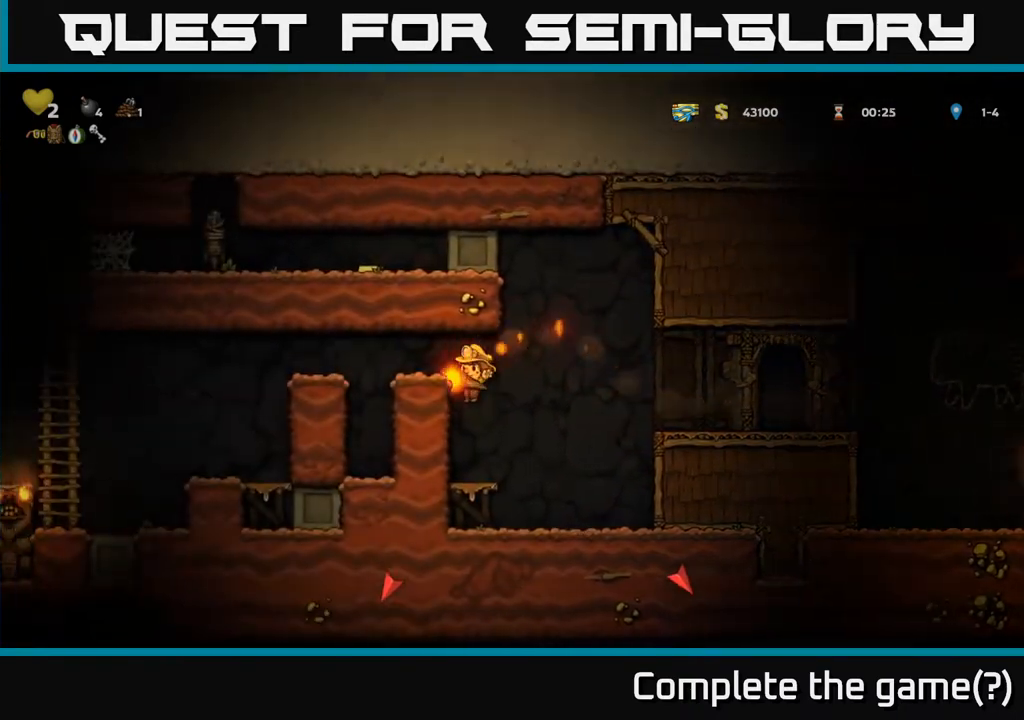
{"buttons": ["DPAD_LEFT"], "left_stick": "center", "right_stick": "center", "events": [[117, "A", "down"], [300, "A", "up"]]}
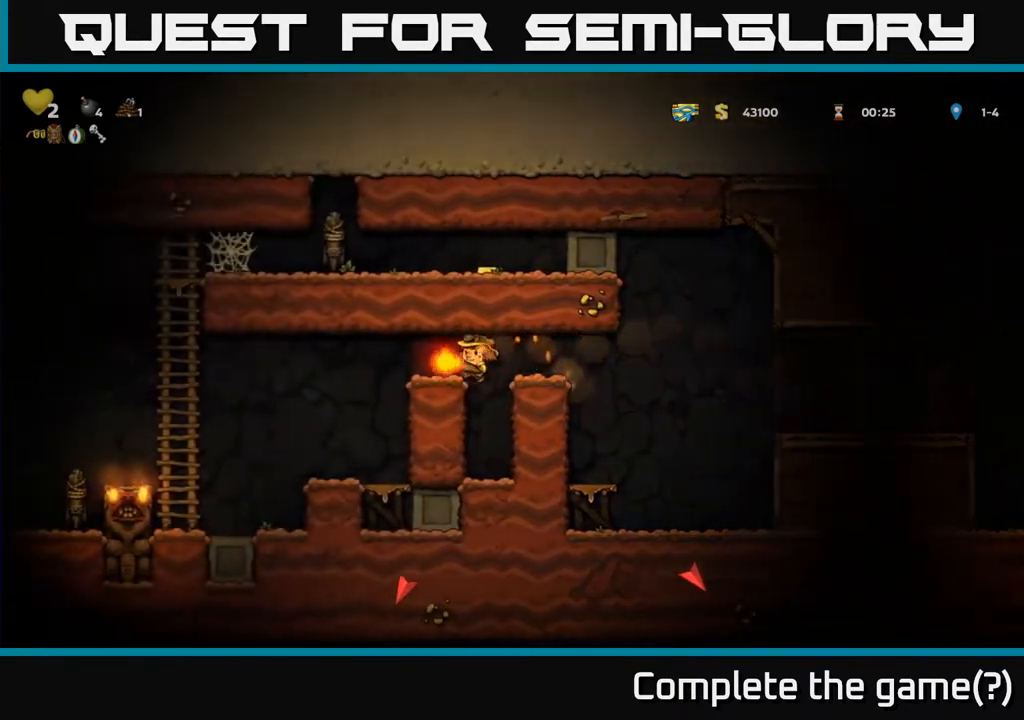
{"buttons": [], "left_stick": "center", "right_stick": "center", "events": [[283, "DPAD_LEFT", "up"], [333, "DPAD_RIGHT", "down"], [467, "DPAD_RIGHT", "up"]]}
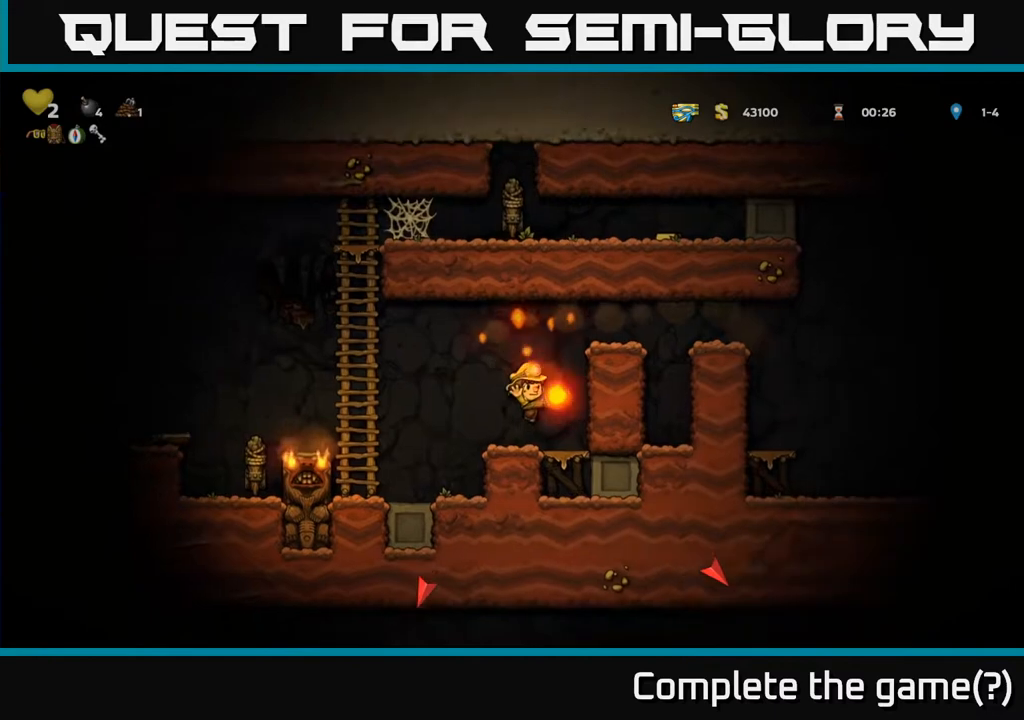
{"buttons": ["DPAD_UP"], "left_stick": "center", "right_stick": "center", "events": [[50, "DPAD_LEFT", "down"], [133, "A", "down"], [350, "DPAD_UP", "down"], [467, "DPAD_LEFT", "up"], [500, "A", "up"]]}
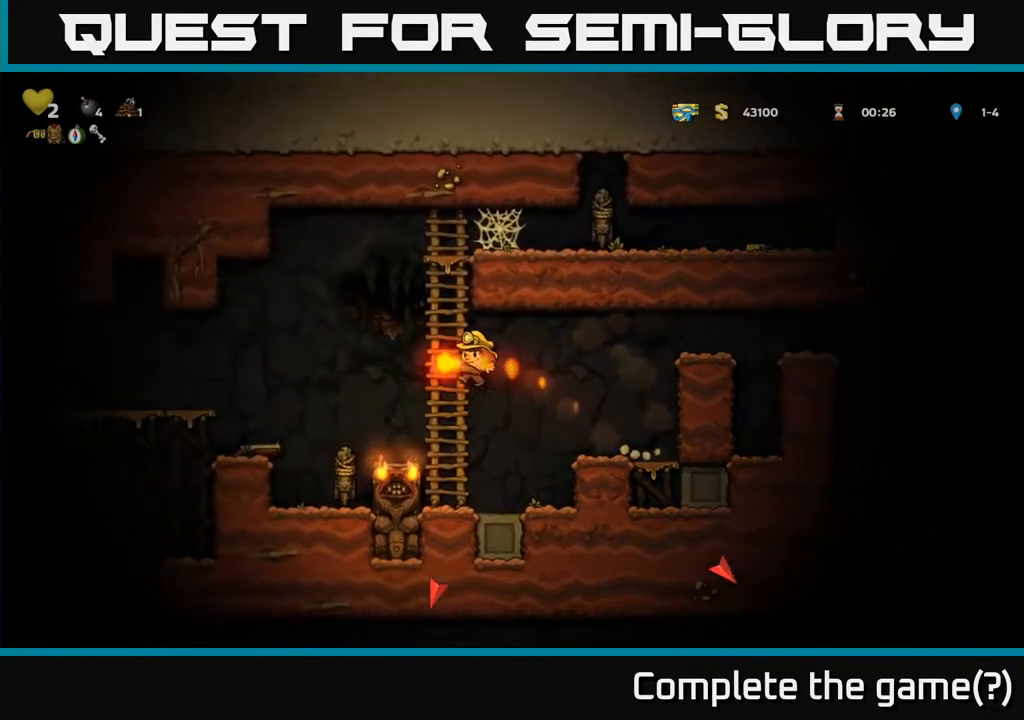
{"buttons": ["A", "DPAD_RIGHT"], "left_stick": "center", "right_stick": "center", "events": [[317, "A", "down"], [317, "DPAD_RIGHT", "down"], [383, "DPAD_UP", "up"]]}